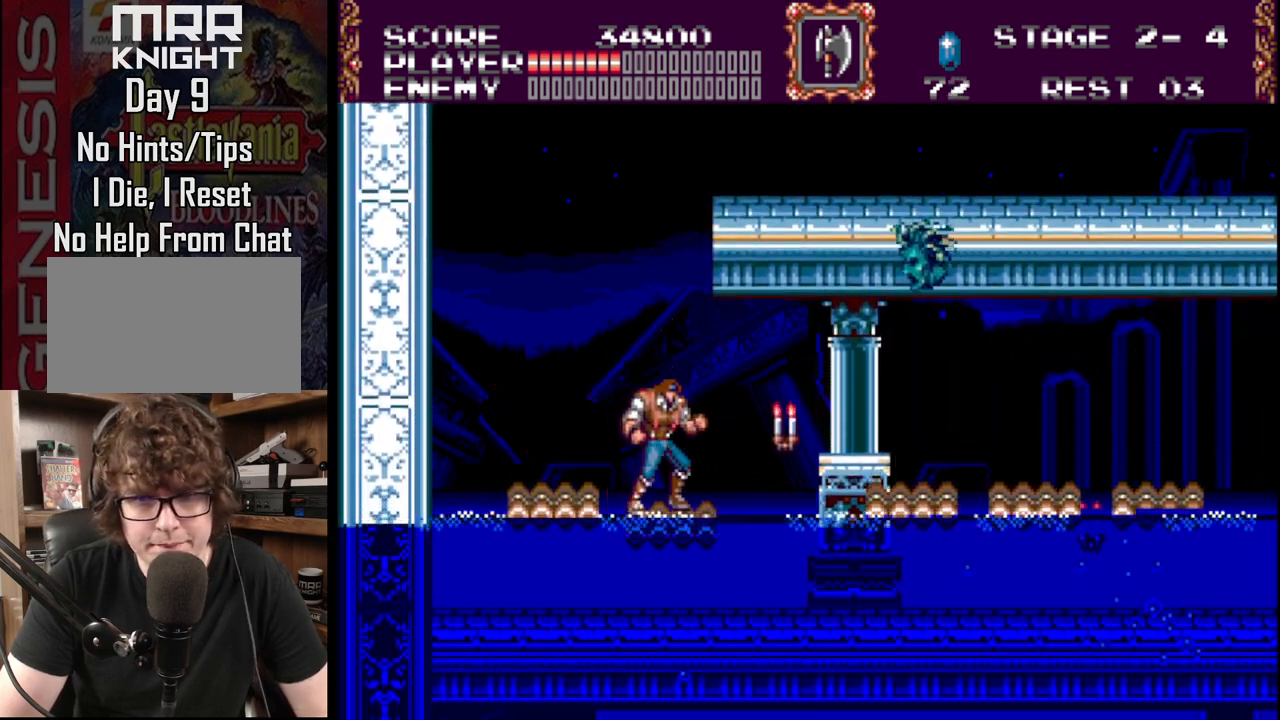
Gameplay with a controller (Xbox layout); each line is a JSON object with the inputs held at the frame after it. "events" lists button and stick changes between this image and that frame as [ms after this image, input, new state], when the widget could be followed in between. Not read: L1 L2 L3 R1 R2 R3.
{"buttons": [], "events": [[83, "A", "down"], [500, "A", "up"]]}
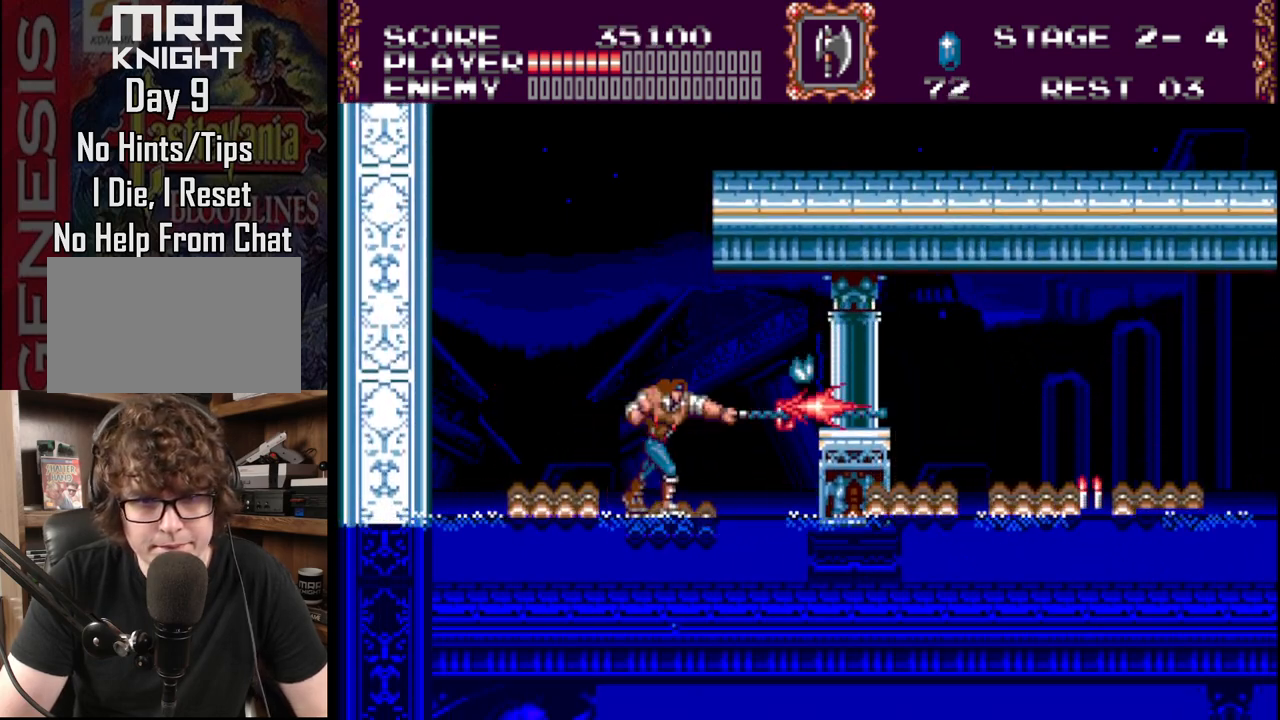
{"buttons": ["DPAD_RIGHT"], "events": [[417, "DPAD_RIGHT", "down"]]}
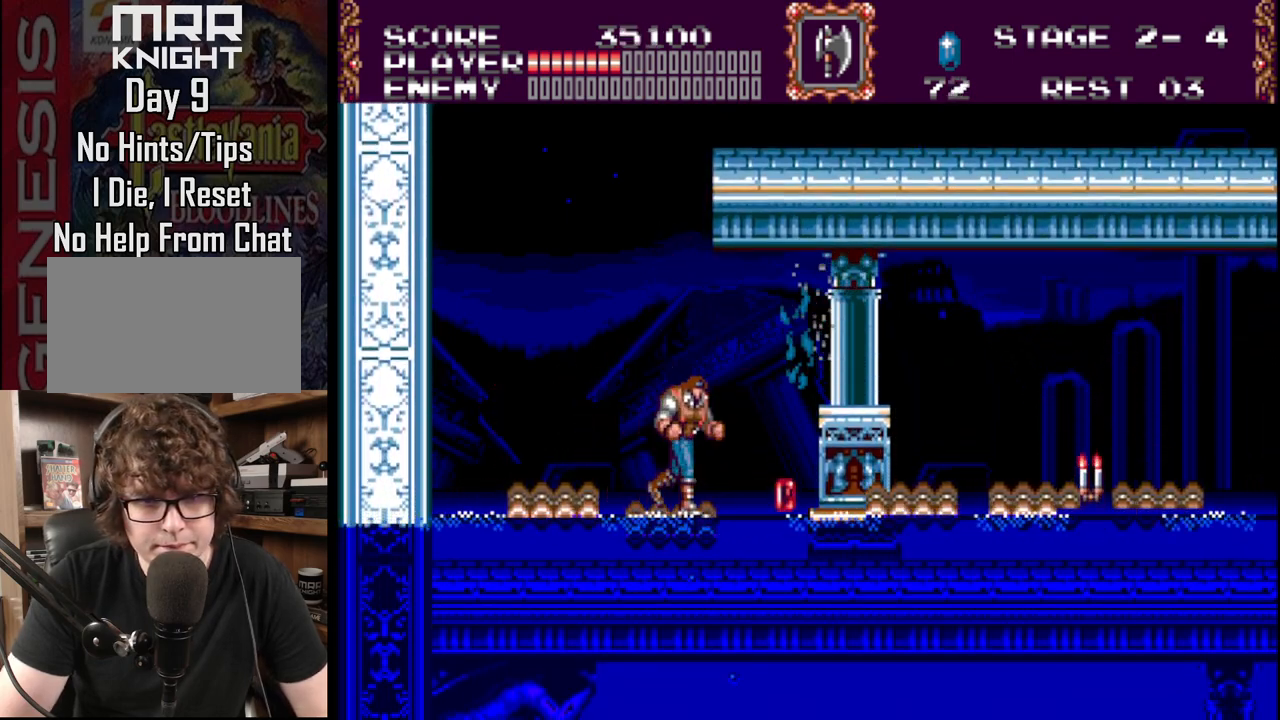
{"buttons": ["DPAD_RIGHT"], "events": []}
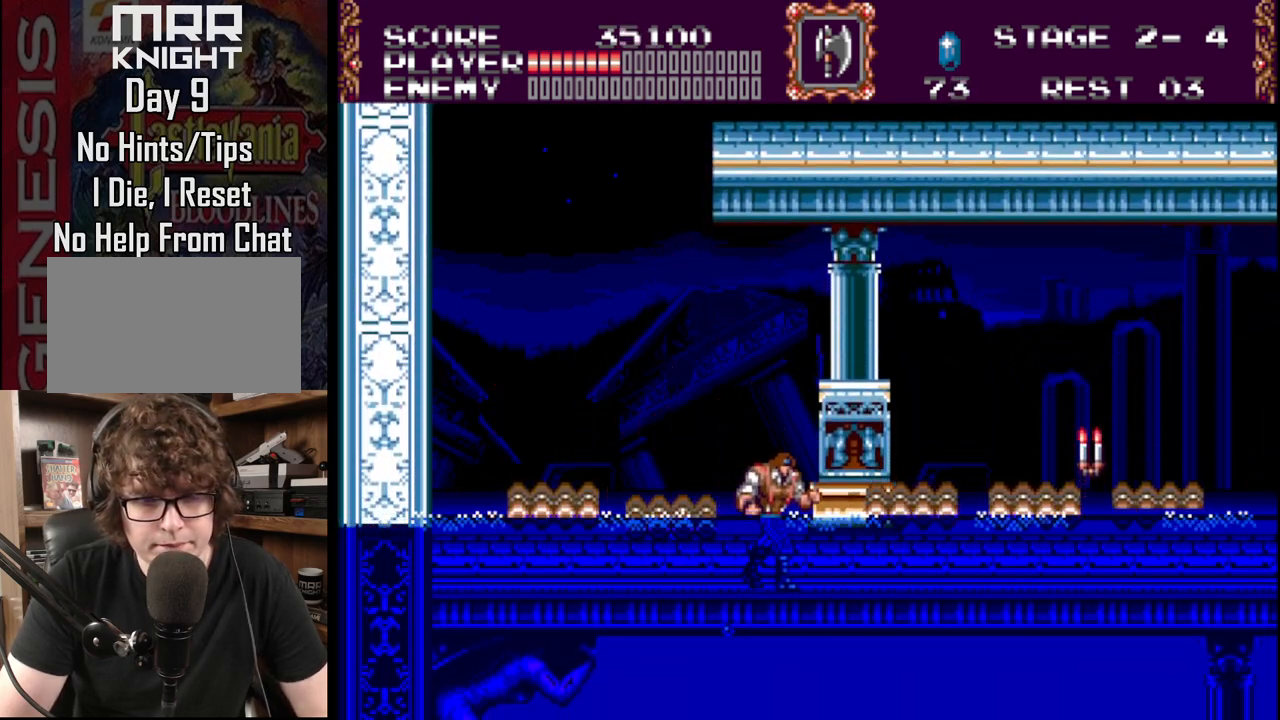
{"buttons": ["A", "DPAD_RIGHT"], "events": [[167, "B", "down"], [317, "B", "up"], [400, "A", "down"]]}
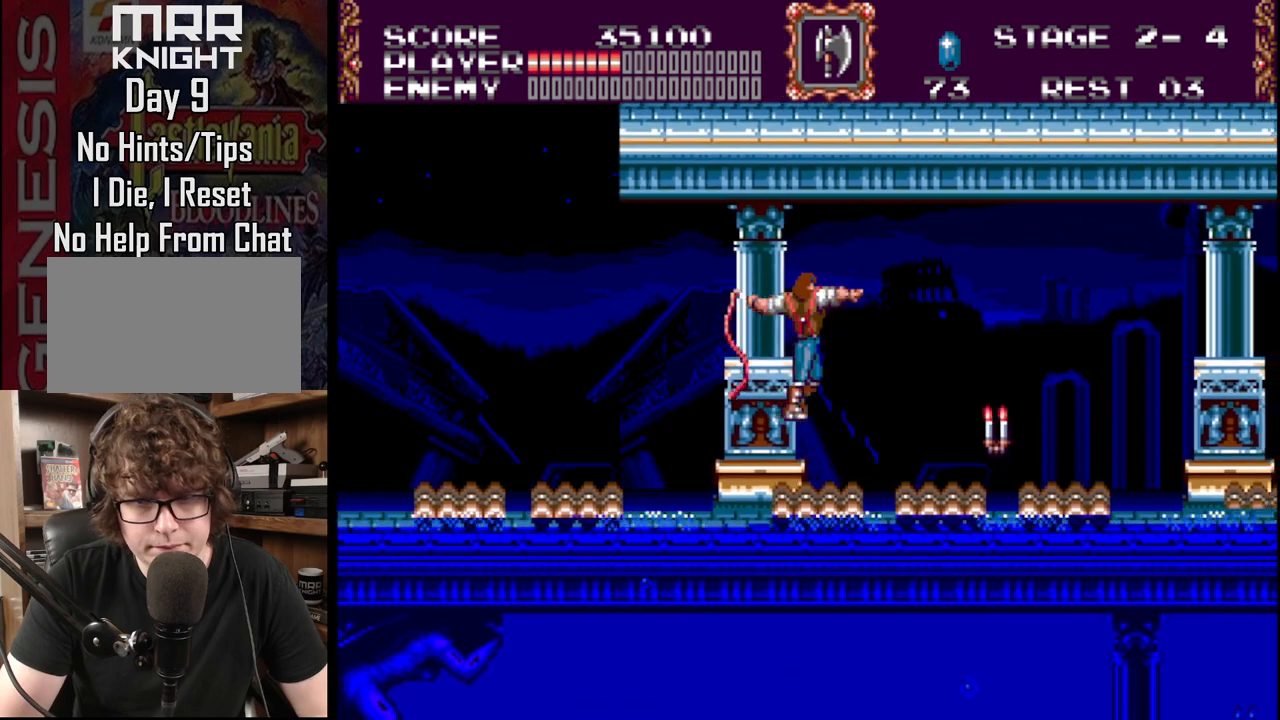
{"buttons": ["DPAD_RIGHT"], "events": [[200, "A", "up"]]}
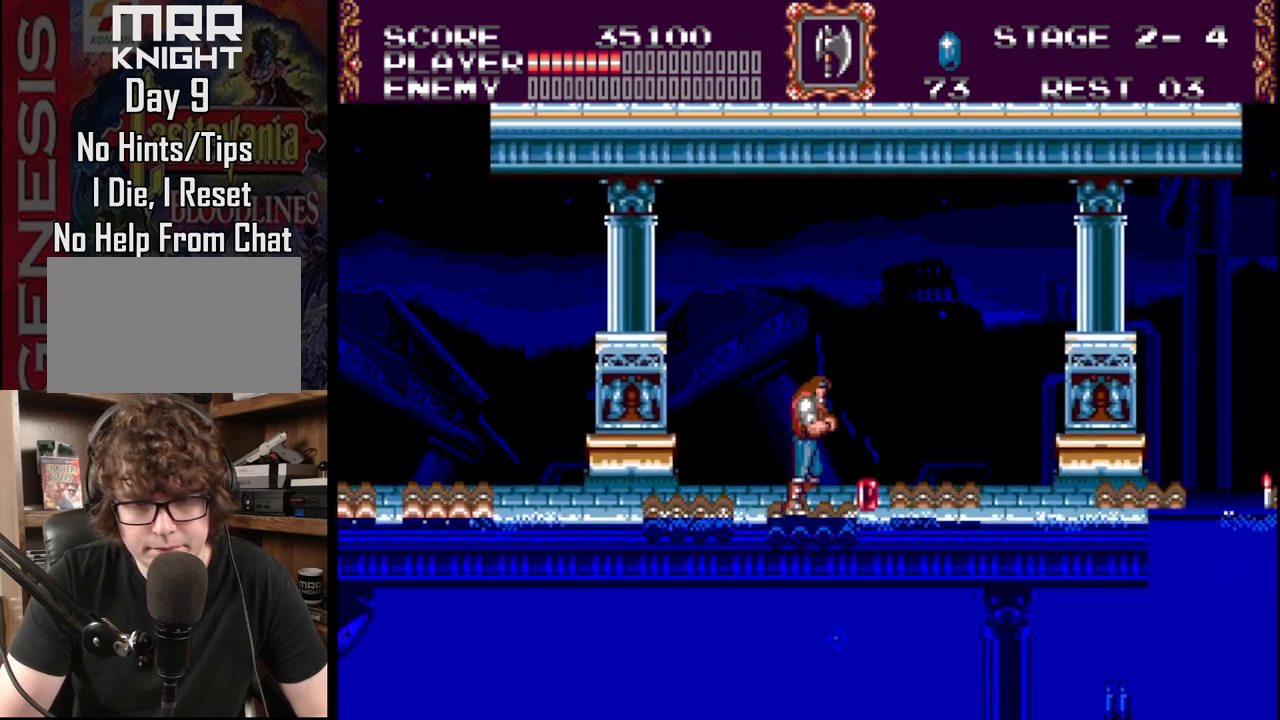
{"buttons": [], "events": [[200, "DPAD_RIGHT", "up"], [217, "C", "down"], [383, "C", "up"]]}
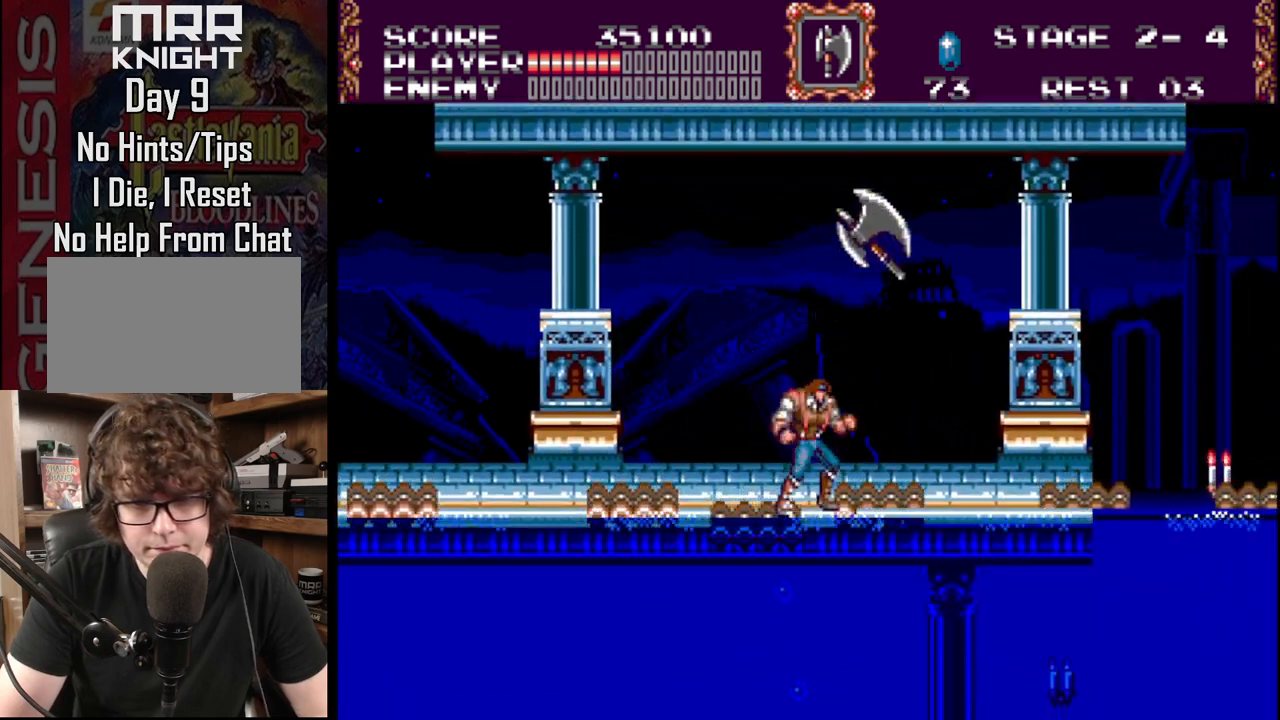
{"buttons": [], "events": [[117, "DPAD_RIGHT", "down"], [500, "DPAD_RIGHT", "up"]]}
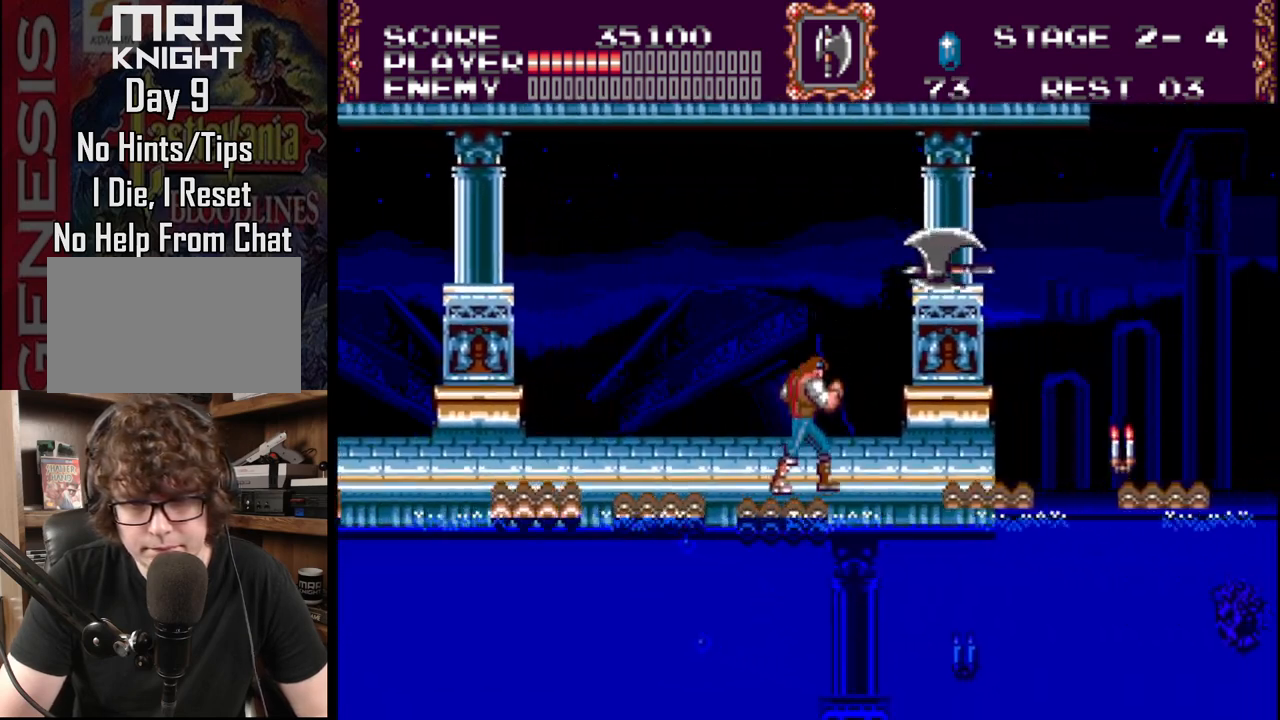
{"buttons": [], "events": []}
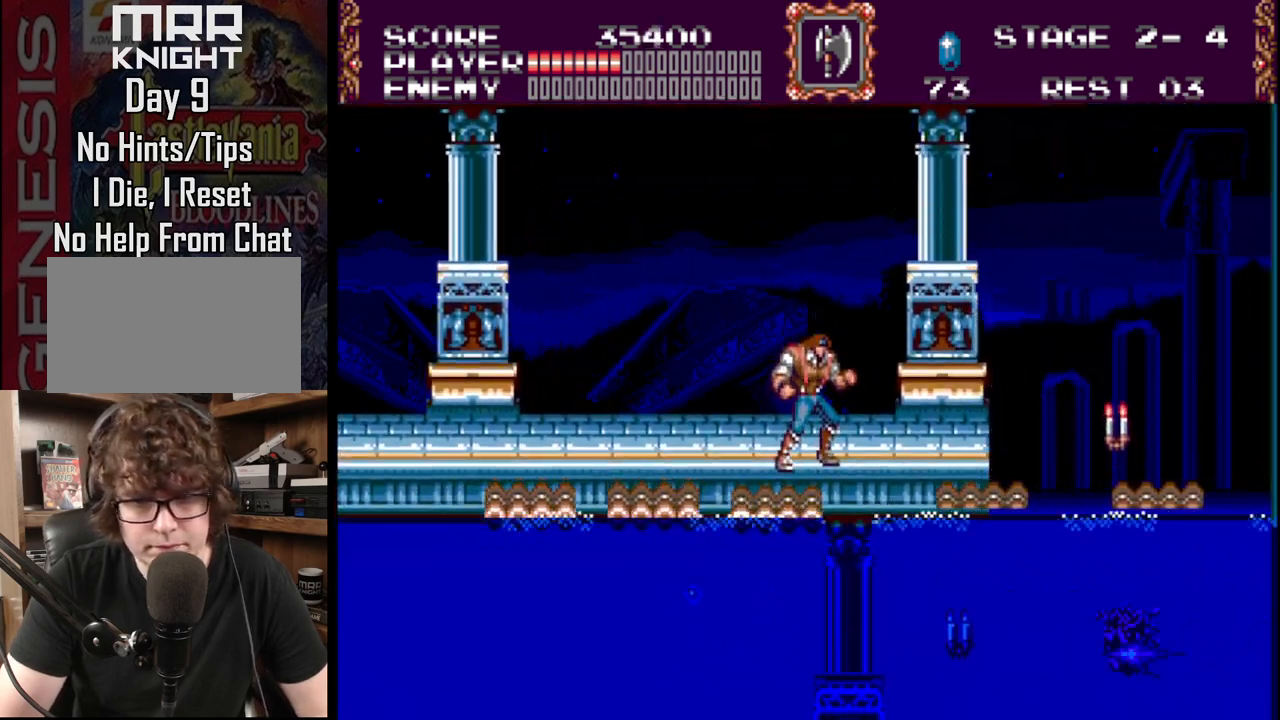
{"buttons": [], "events": [[17, "DPAD_LEFT", "down"], [233, "DPAD_LEFT", "up"], [300, "DPAD_RIGHT", "down"], [467, "DPAD_RIGHT", "up"]]}
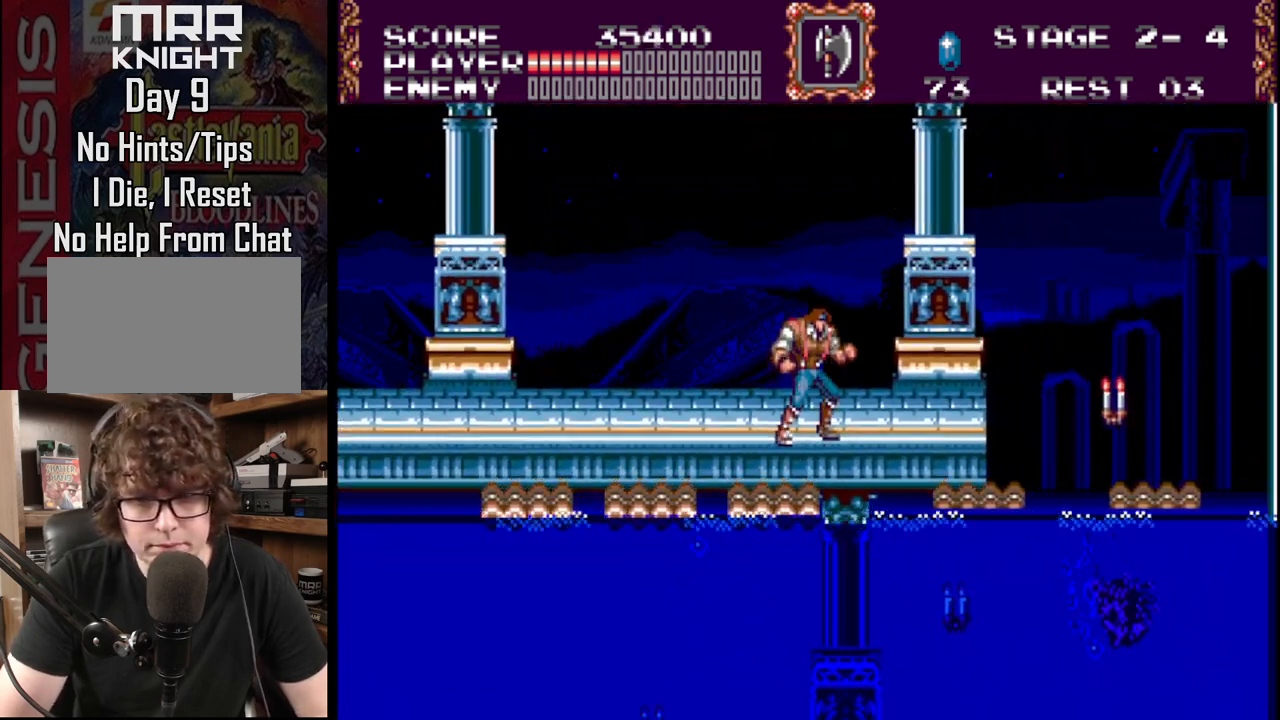
{"buttons": [], "events": []}
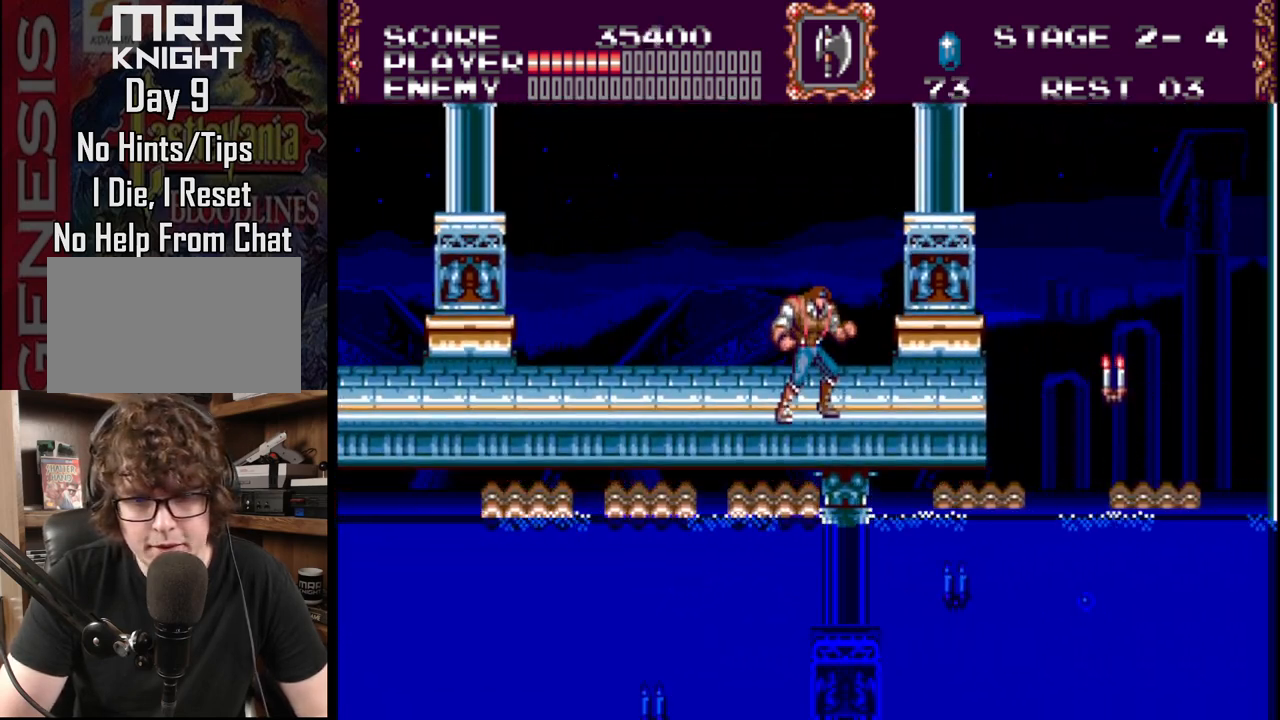
{"buttons": [], "events": []}
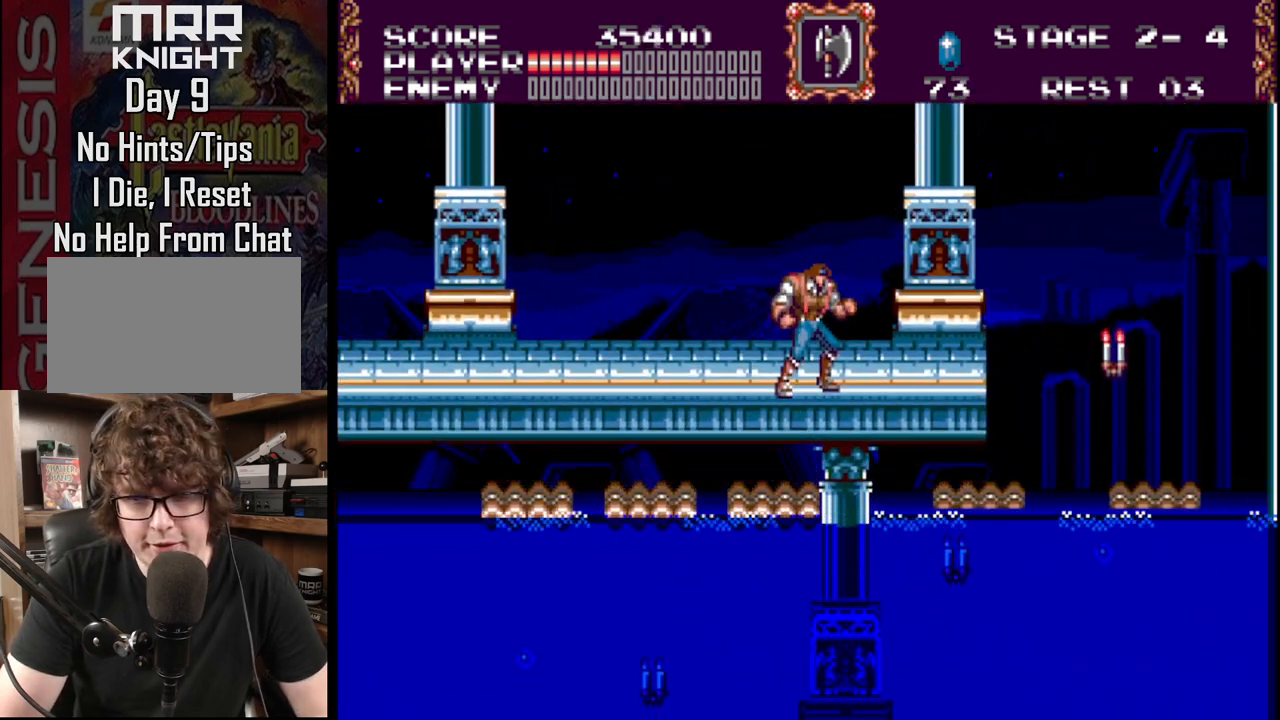
{"buttons": [], "events": []}
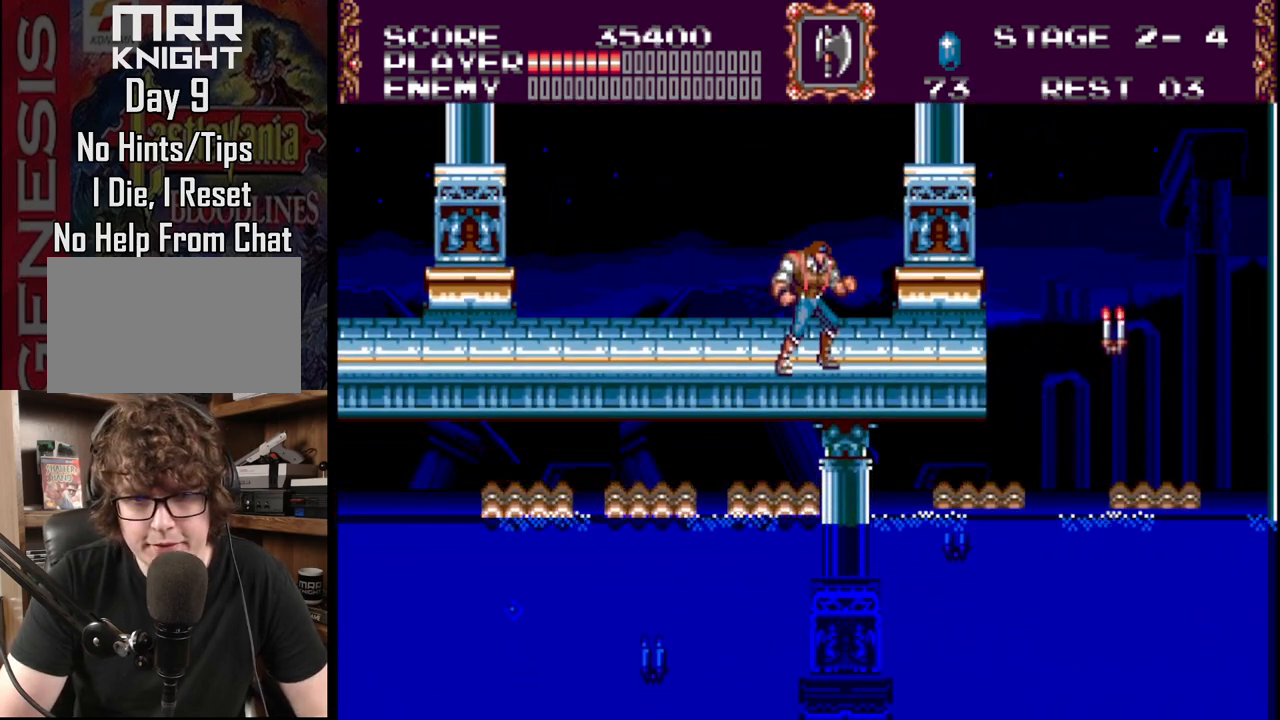
{"buttons": [], "events": []}
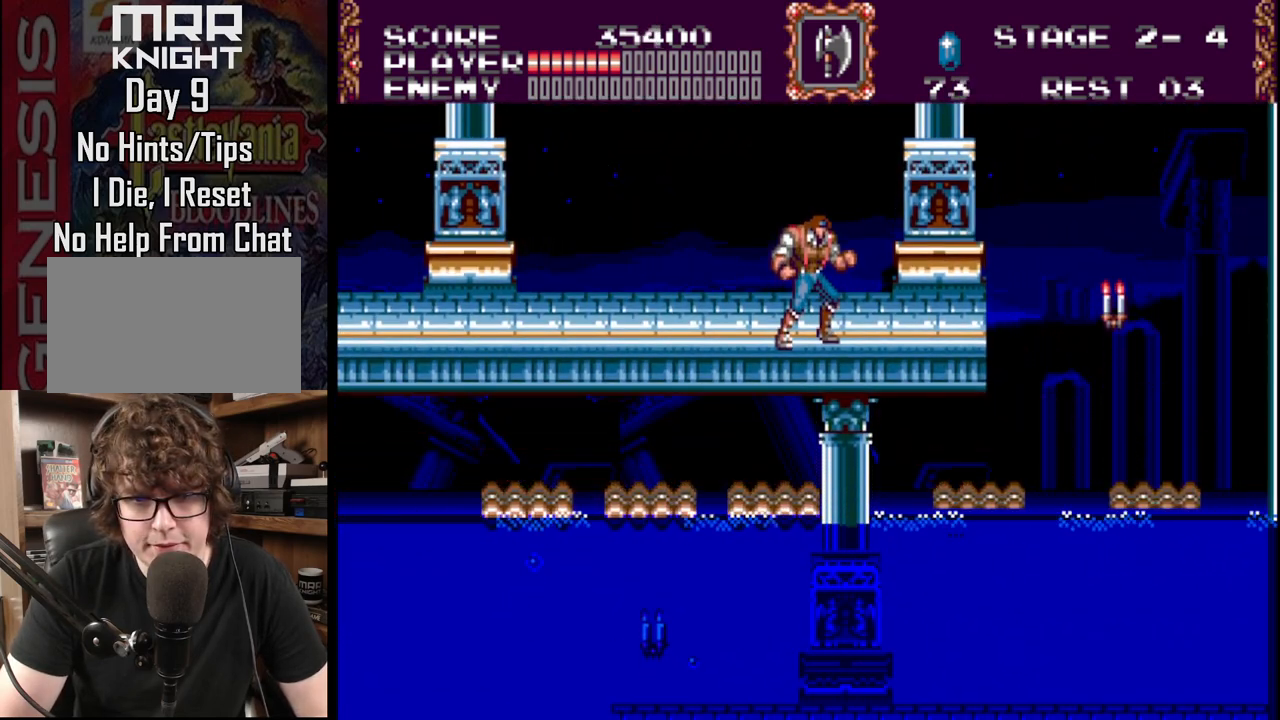
{"buttons": [], "events": []}
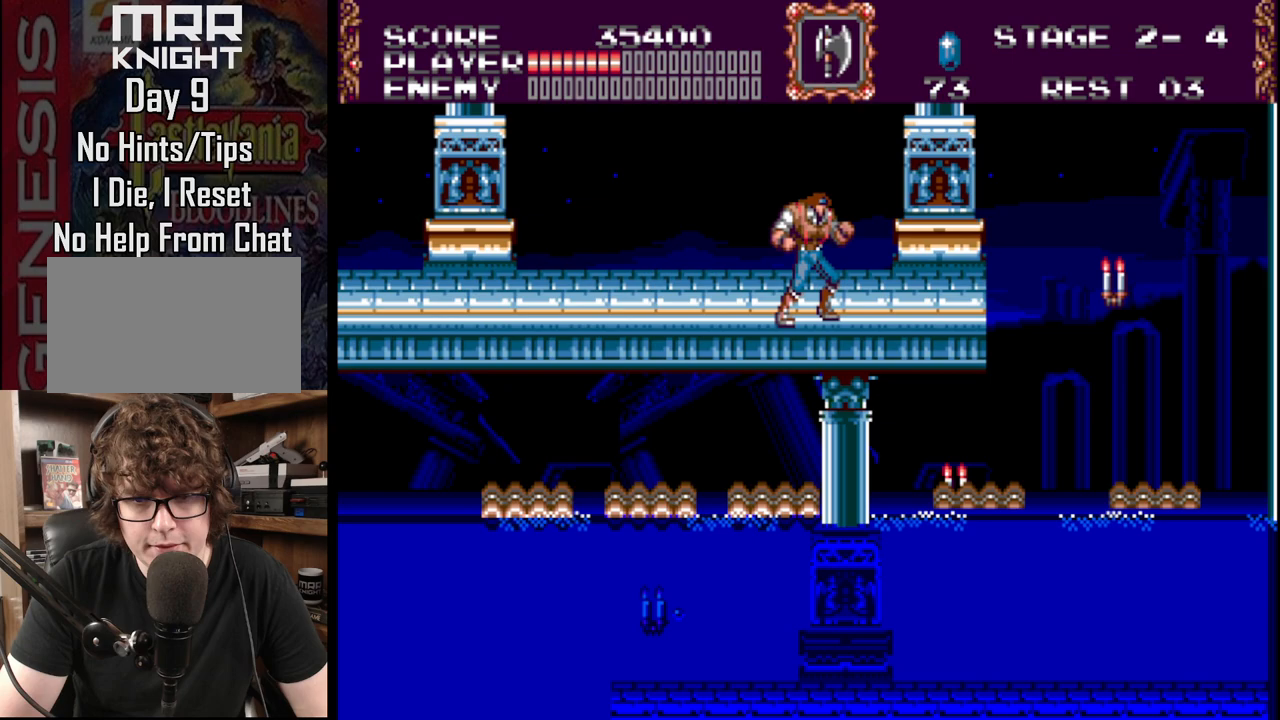
{"buttons": ["DPAD_RIGHT"], "events": [[33, "DPAD_RIGHT", "down"]]}
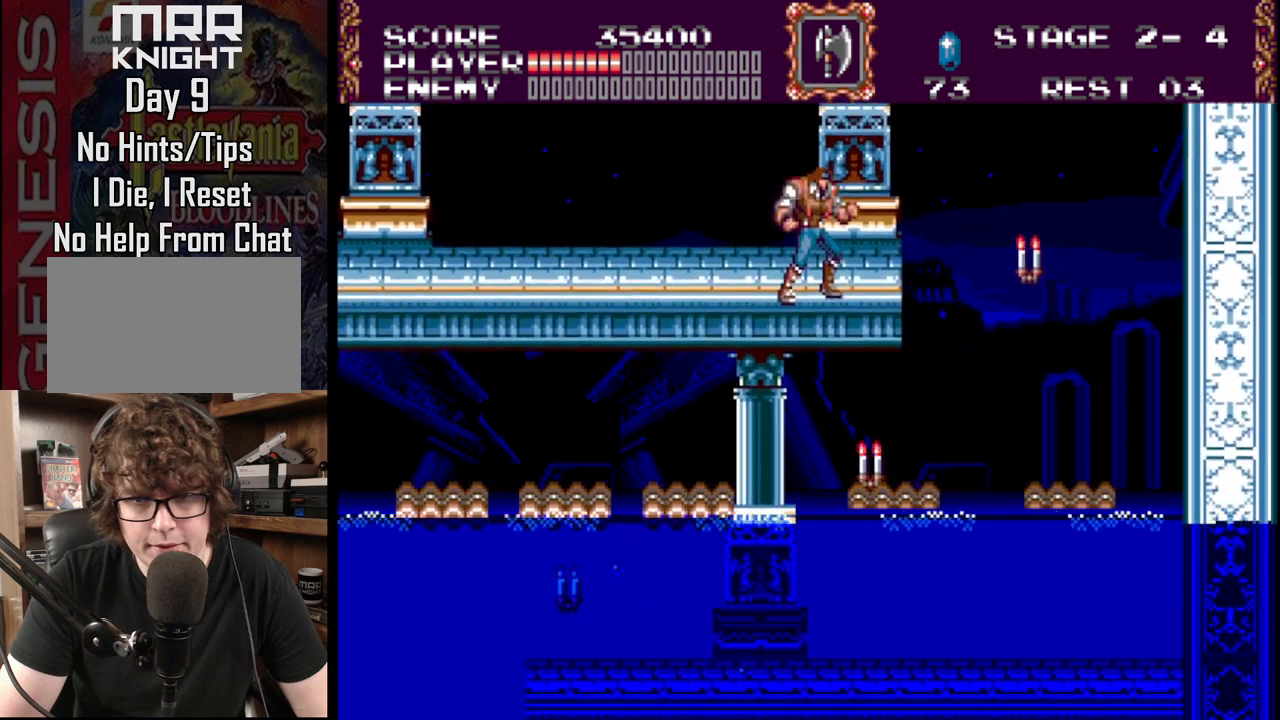
{"buttons": ["DPAD_RIGHT"], "events": [[33, "DPAD_RIGHT", "up"], [83, "DPAD_RIGHT", "down"], [250, "B", "down"], [450, "B", "up"]]}
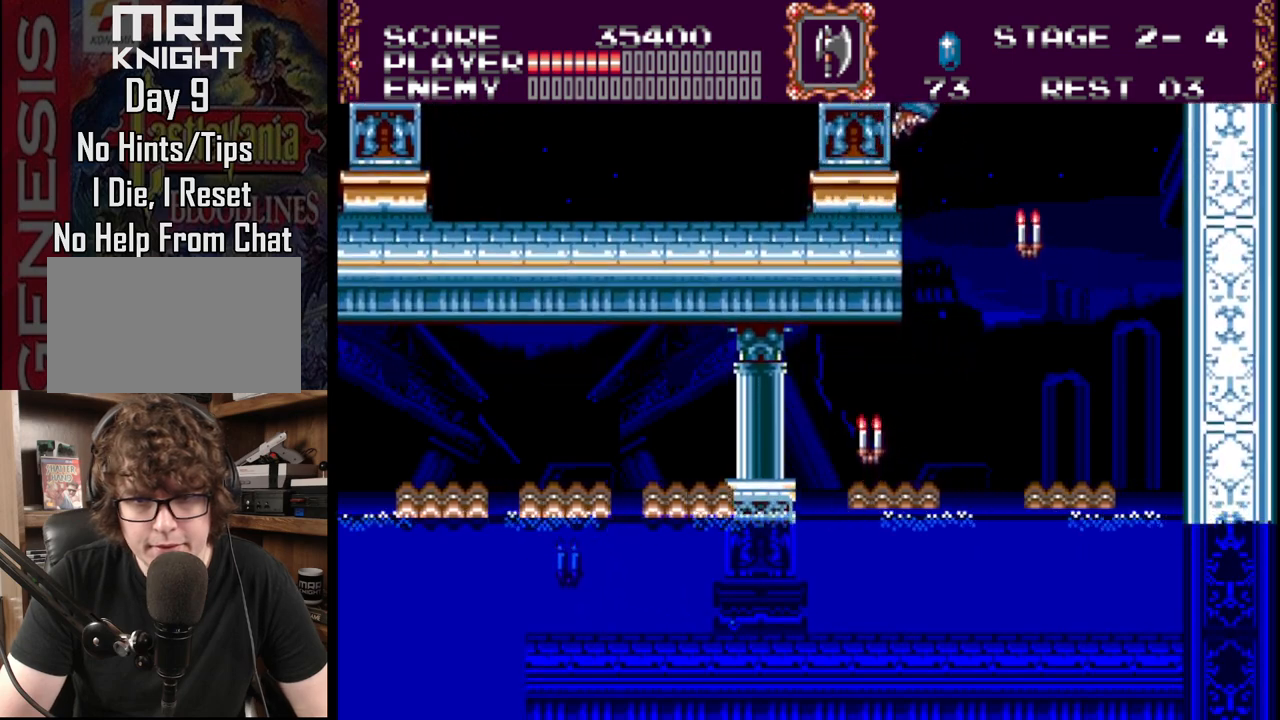
{"buttons": [], "events": [[117, "A", "down"], [483, "A", "up"], [500, "DPAD_RIGHT", "up"]]}
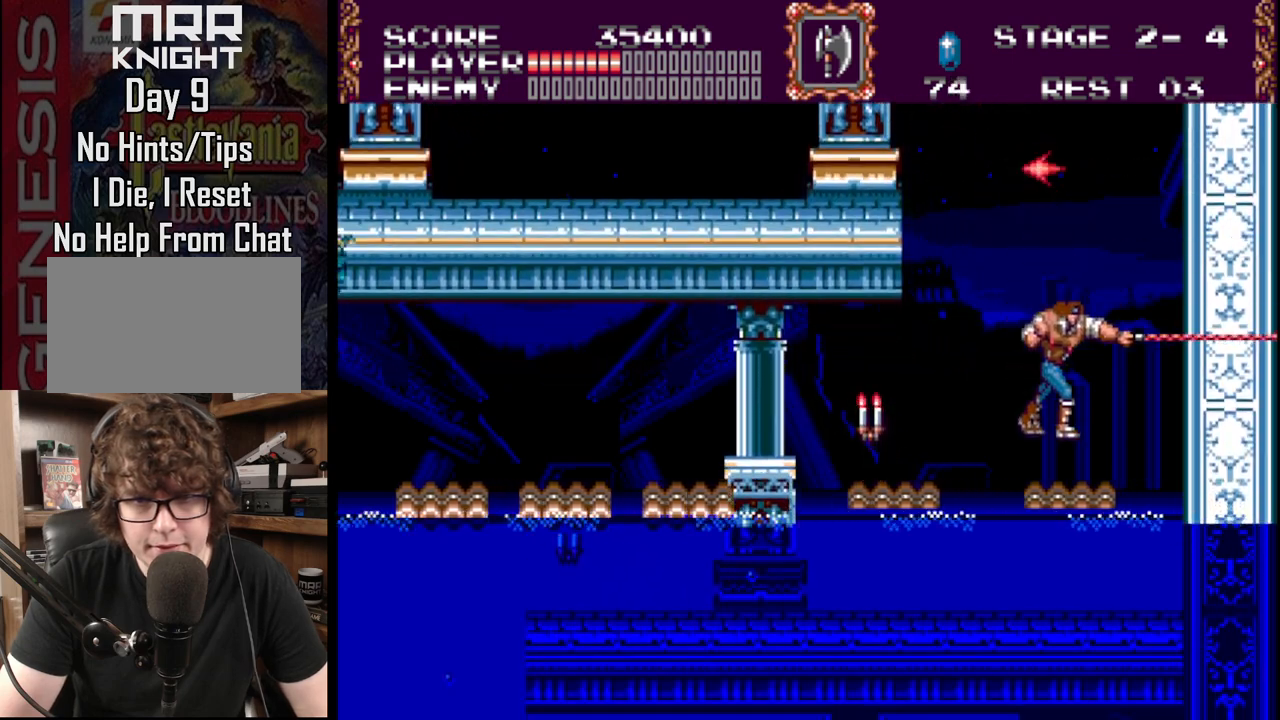
{"buttons": ["DPAD_LEFT"], "events": [[217, "DPAD_LEFT", "down"], [300, "B", "down"], [467, "B", "up"]]}
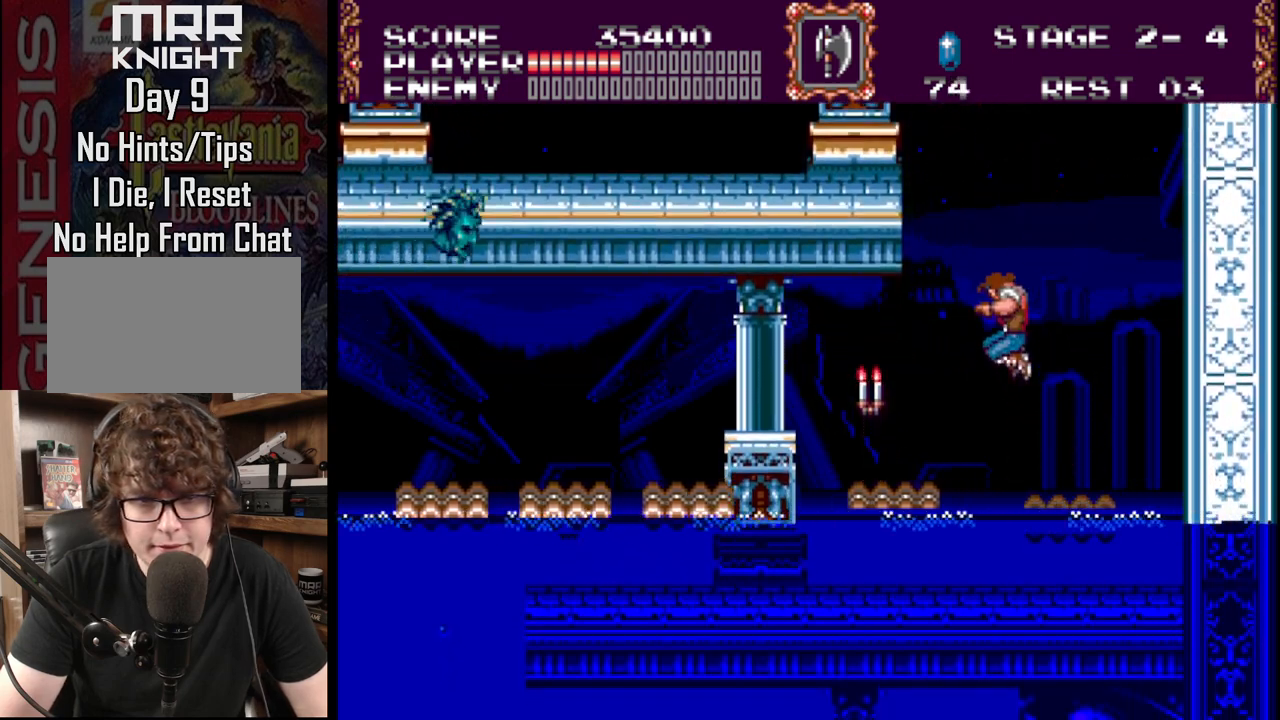
{"buttons": [], "events": [[50, "A", "down"], [167, "DPAD_LEFT", "up"], [250, "A", "up"]]}
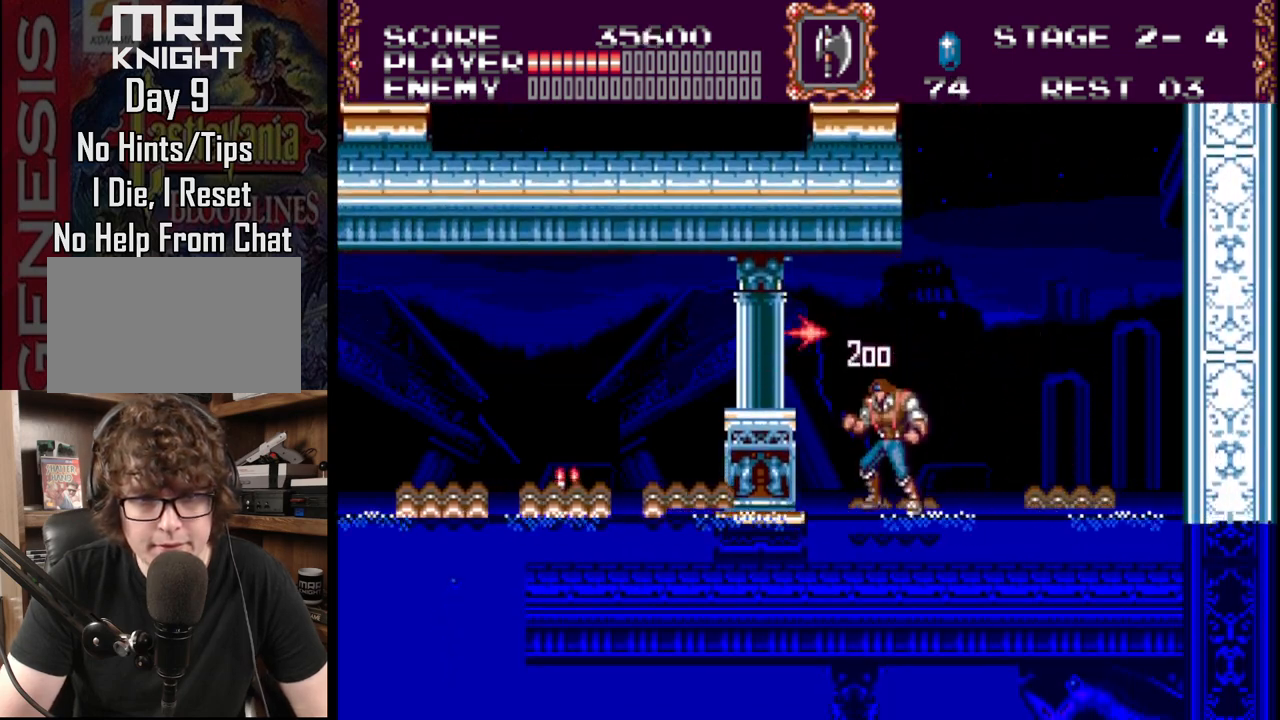
{"buttons": ["DPAD_LEFT"], "events": [[83, "B", "down"], [167, "B", "up"], [250, "C", "down"], [433, "C", "up"], [500, "DPAD_LEFT", "down"]]}
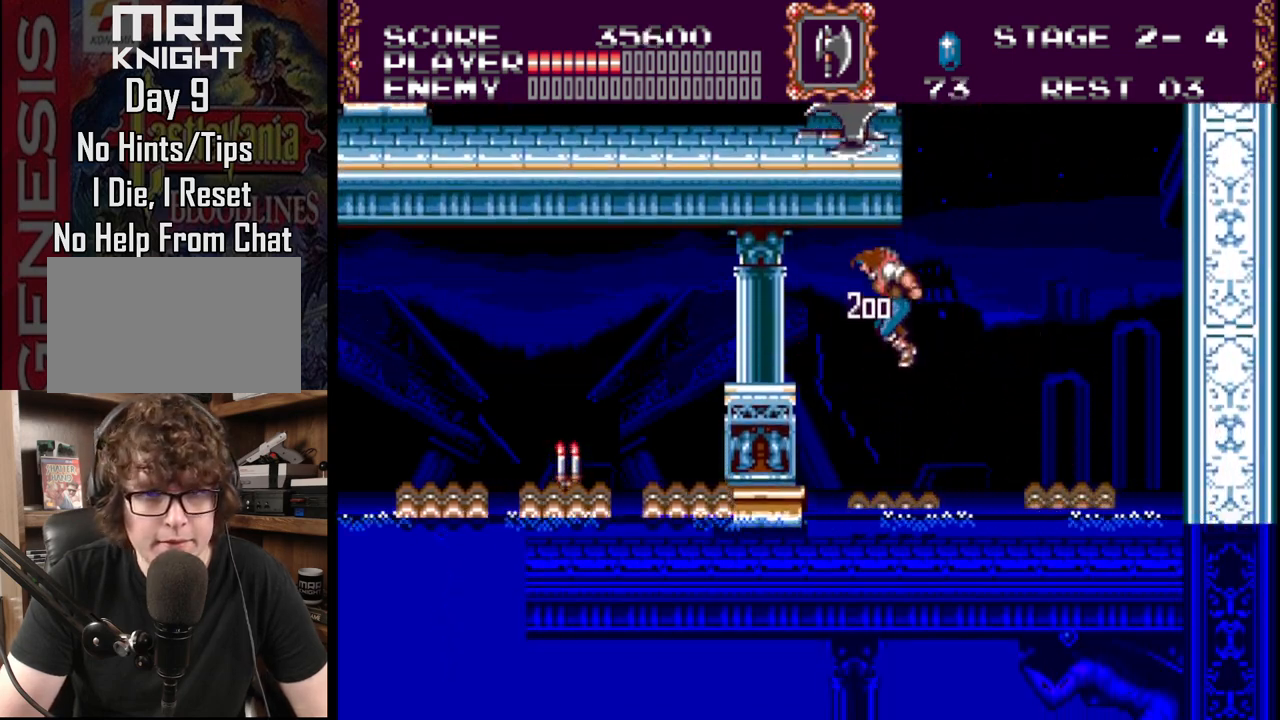
{"buttons": ["DPAD_LEFT"], "events": []}
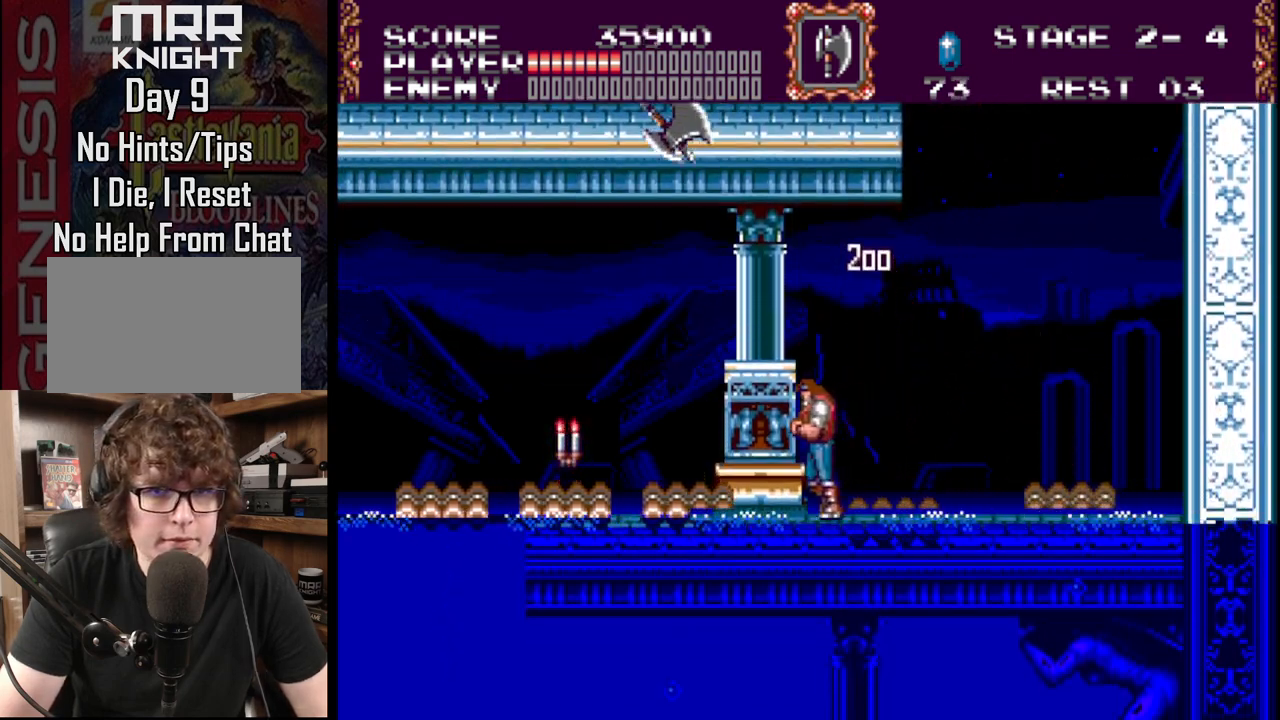
{"buttons": ["DPAD_LEFT"], "events": []}
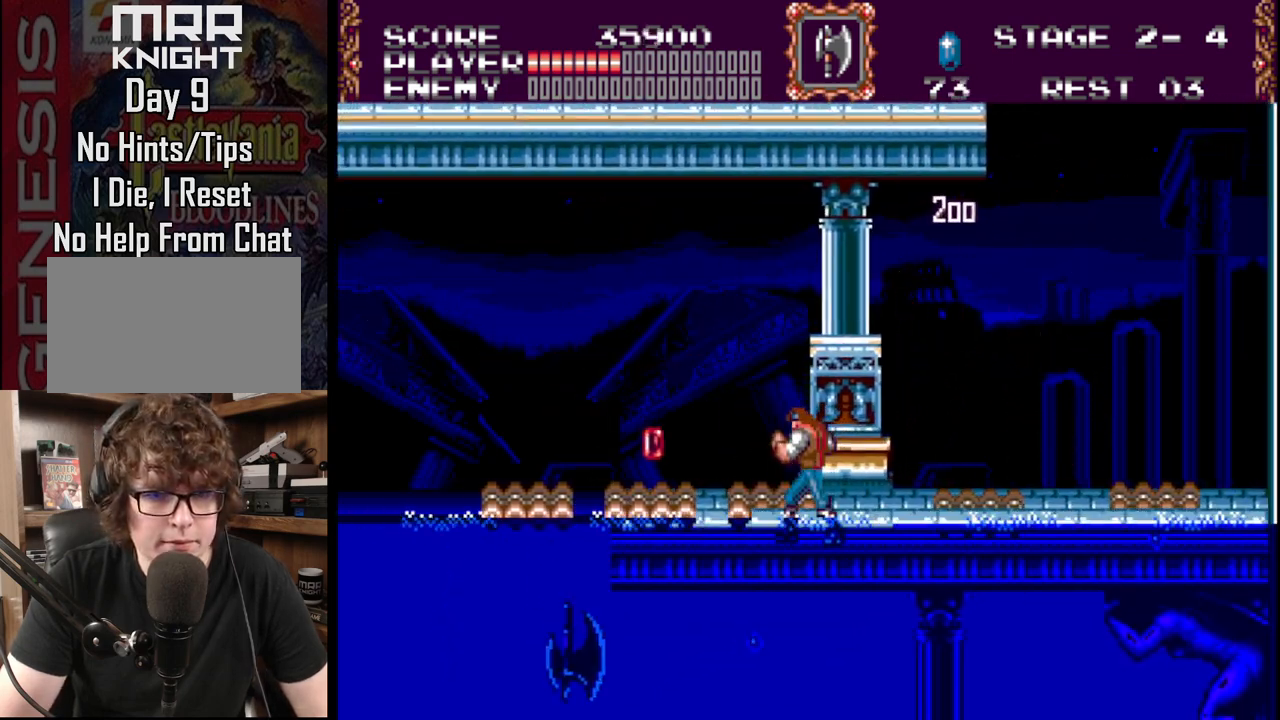
{"buttons": ["DPAD_LEFT"], "events": [[183, "DPAD_LEFT", "up"], [283, "DPAD_LEFT", "down"]]}
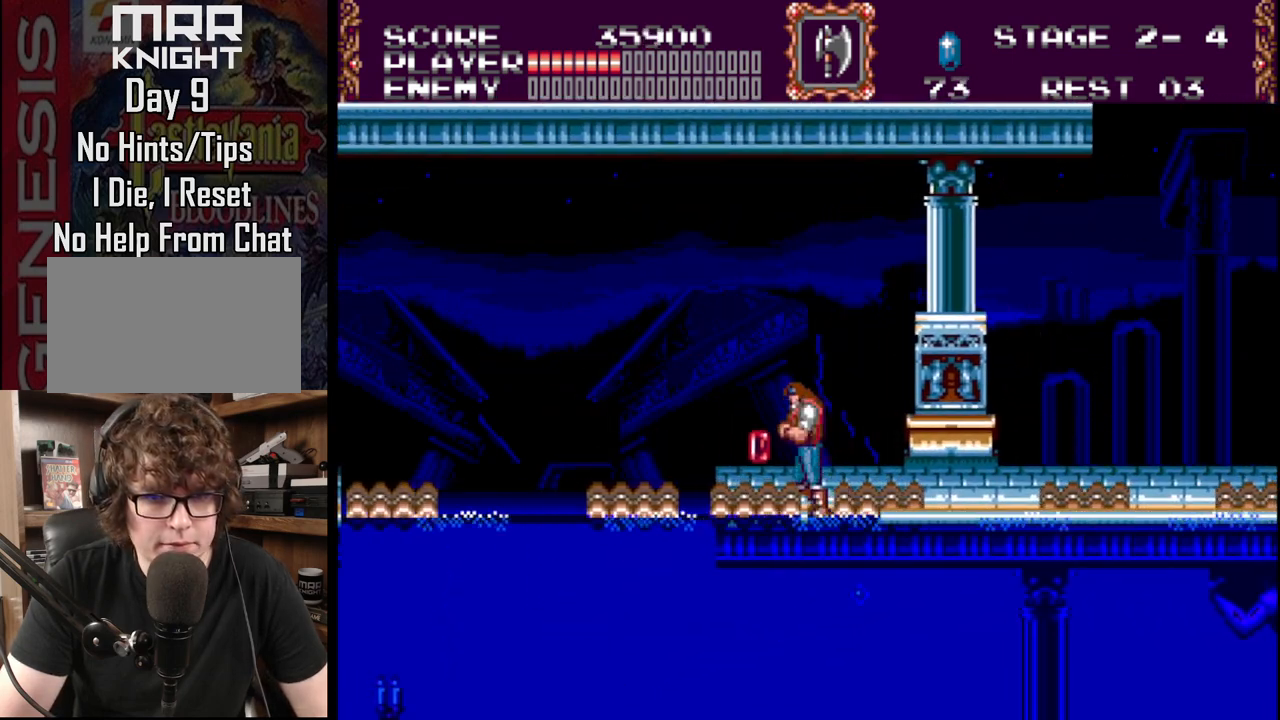
{"buttons": [], "events": [[17, "DPAD_LEFT", "up"]]}
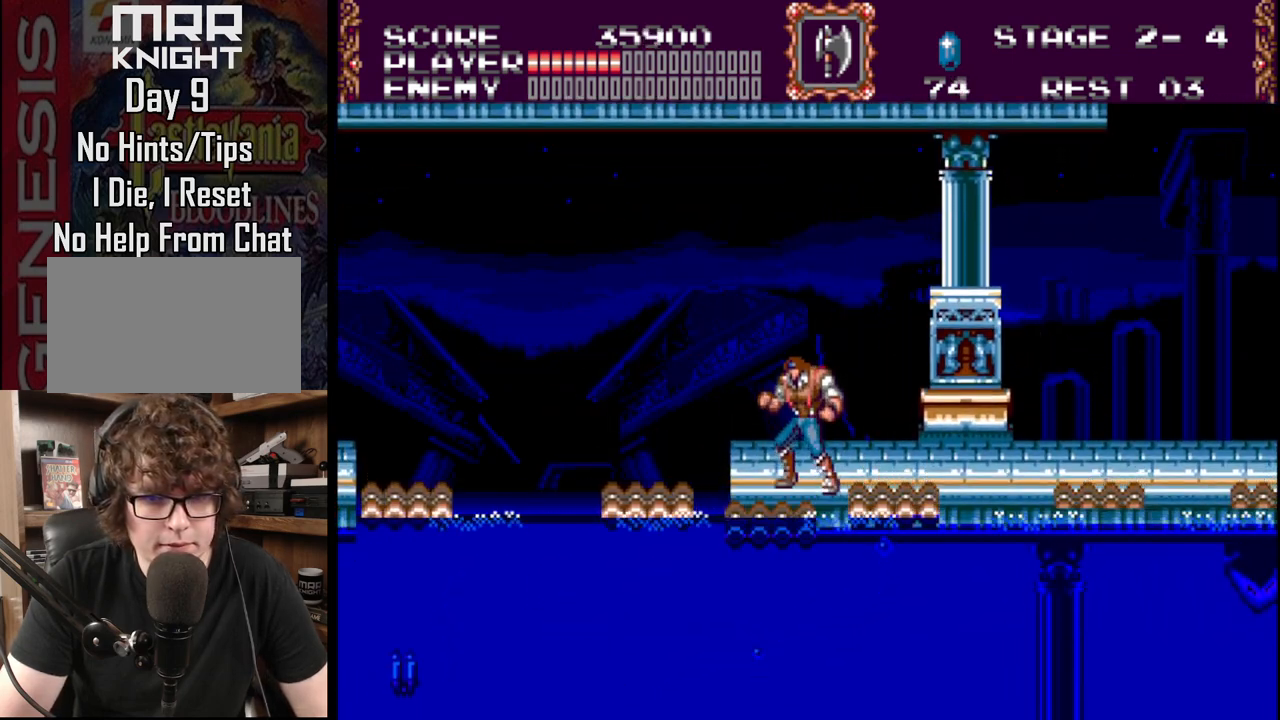
{"buttons": [], "events": [[250, "DPAD_RIGHT", "down"], [400, "DPAD_RIGHT", "up"]]}
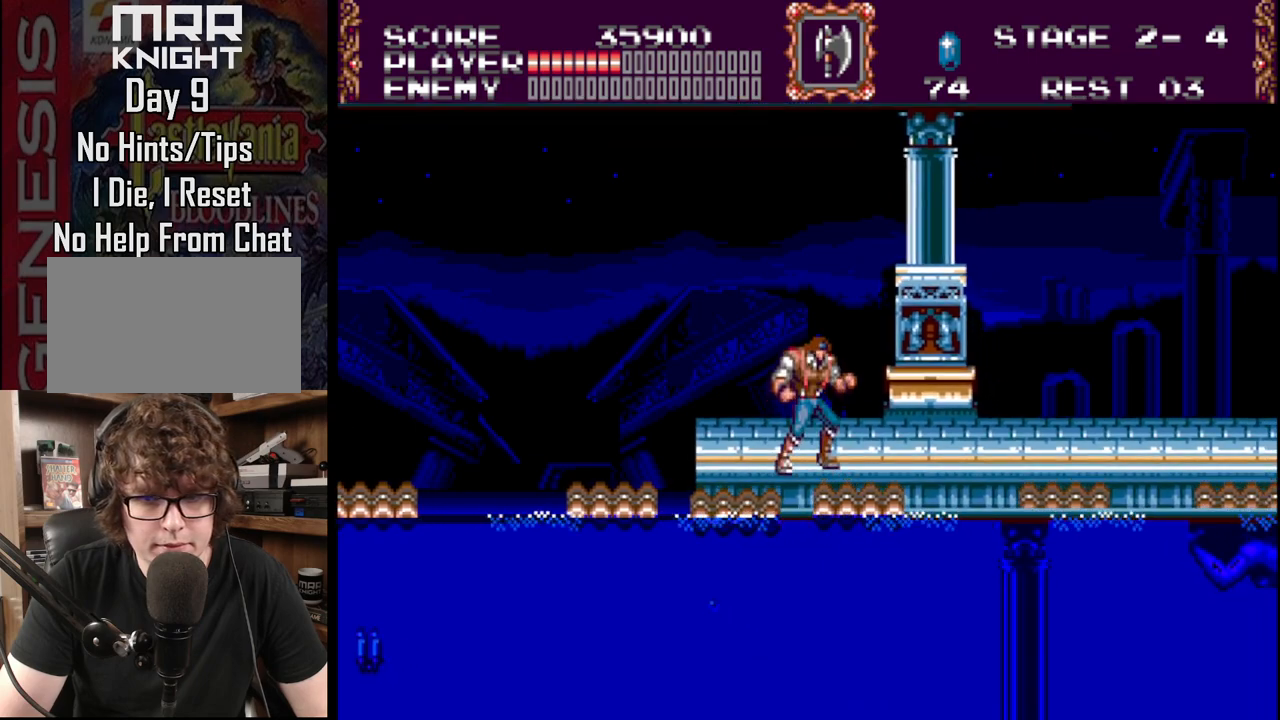
{"buttons": [], "events": [[17, "C", "down"], [183, "C", "up"]]}
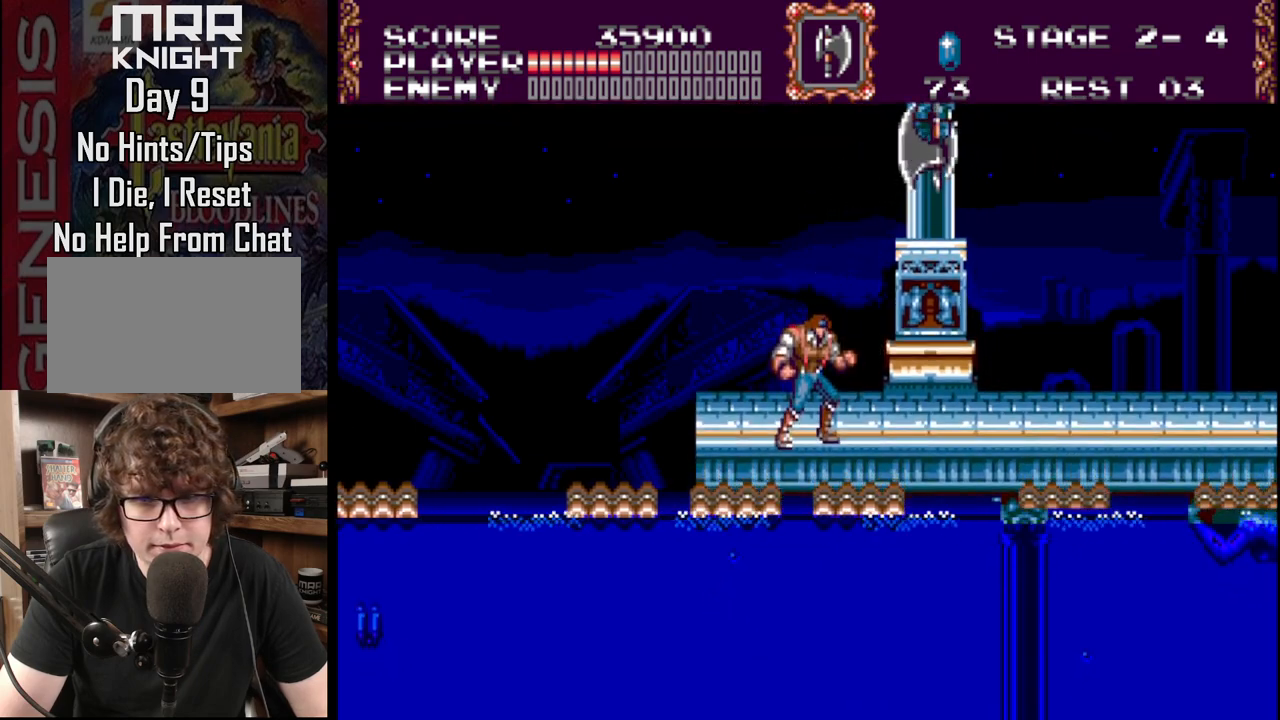
{"buttons": [], "events": []}
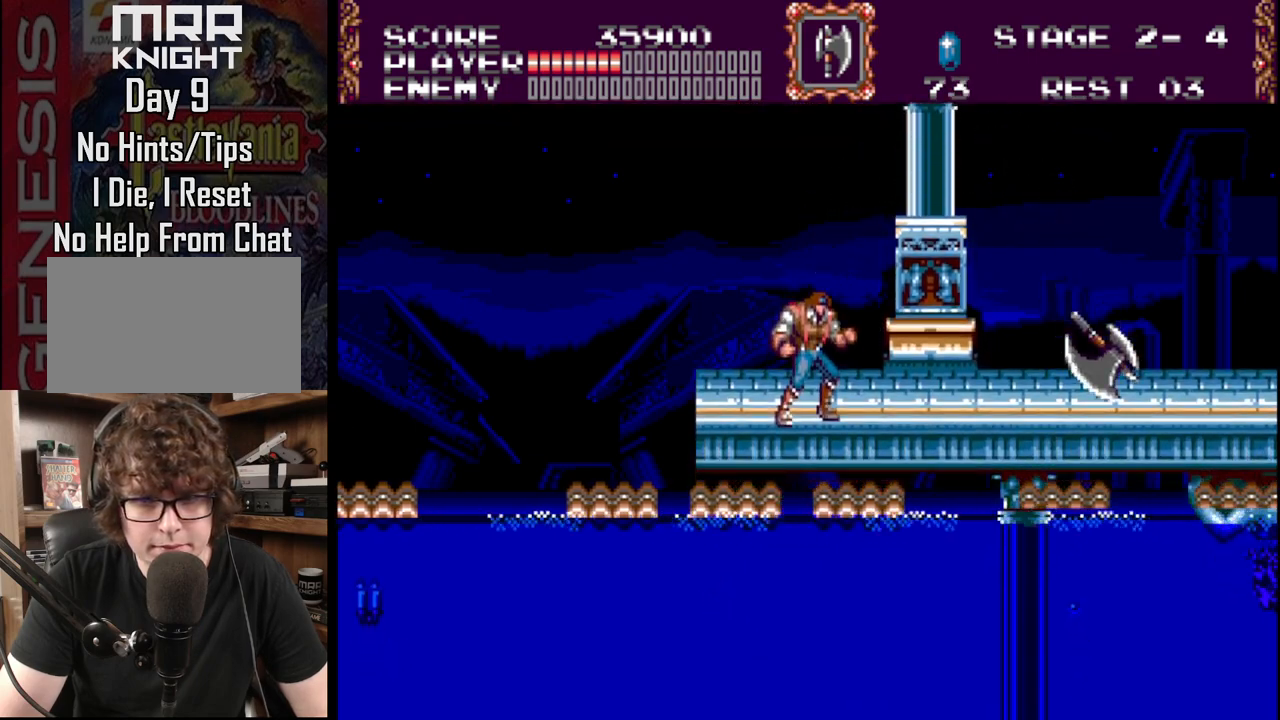
{"buttons": [], "events": [[183, "DPAD_LEFT", "down"], [250, "DPAD_LEFT", "up"]]}
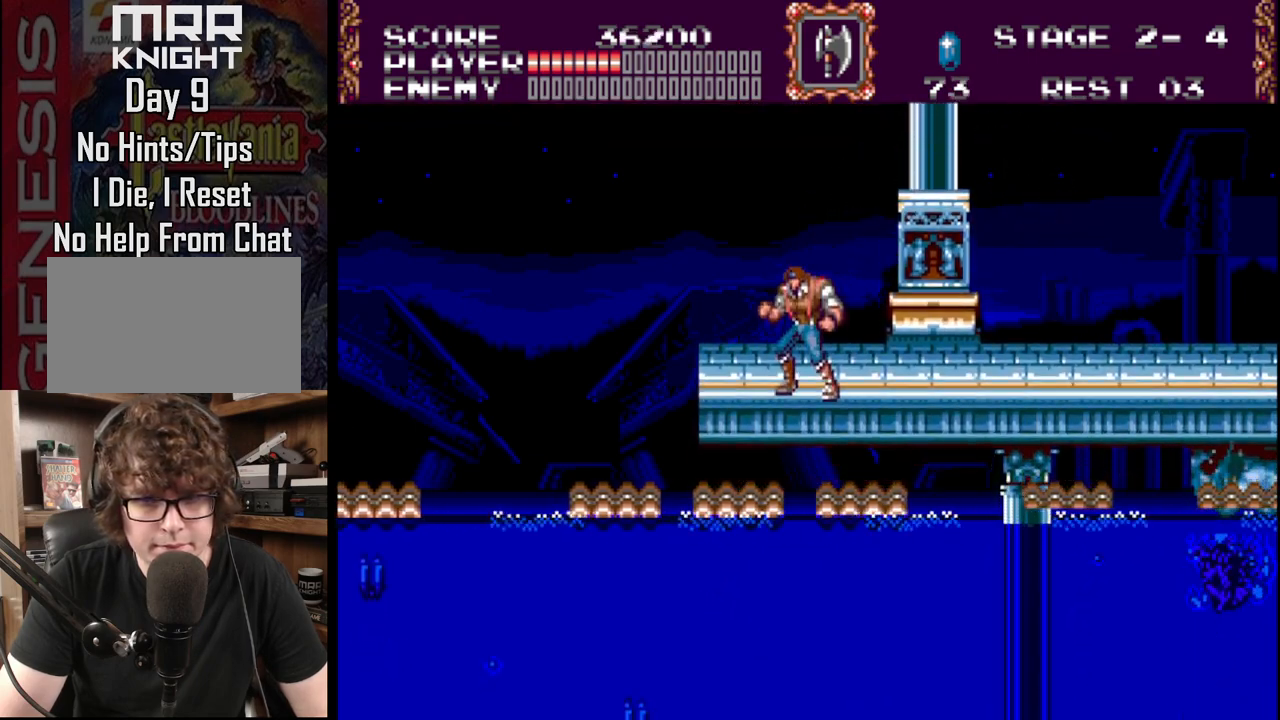
{"buttons": ["DPAD_LEFT"], "events": [[17, "DPAD_LEFT", "down"]]}
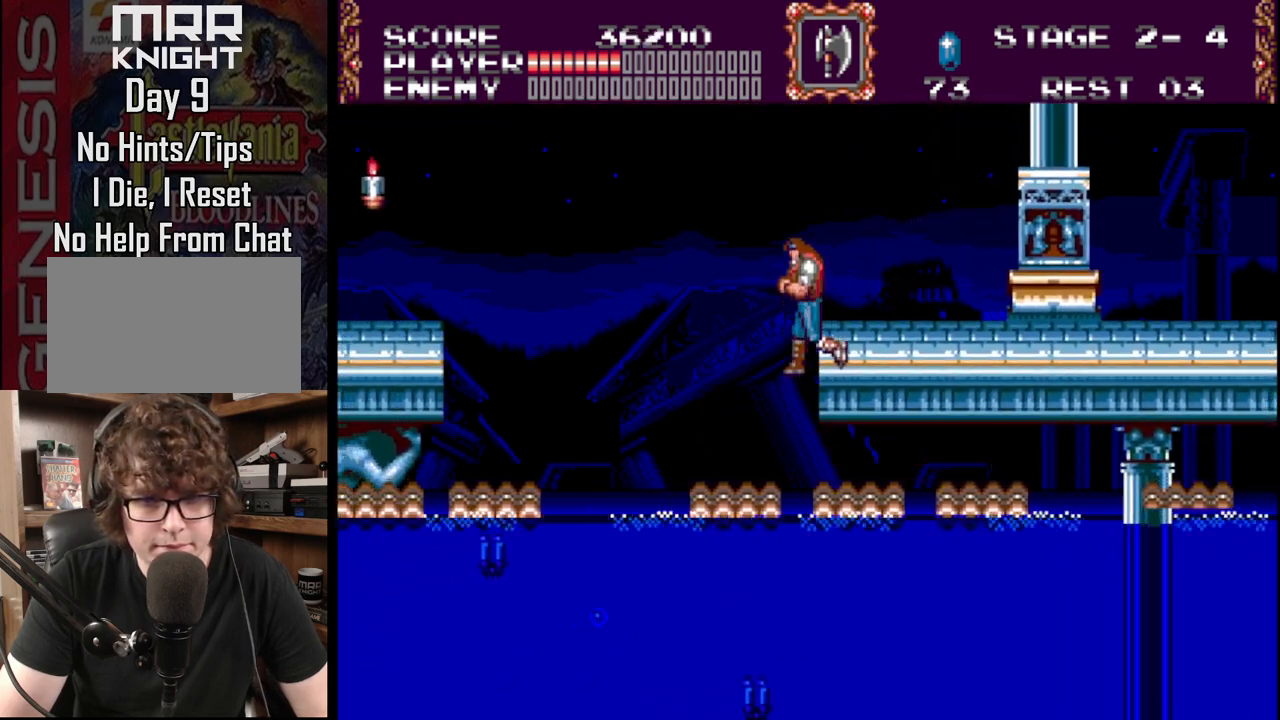
{"buttons": [], "events": [[283, "DPAD_LEFT", "up"]]}